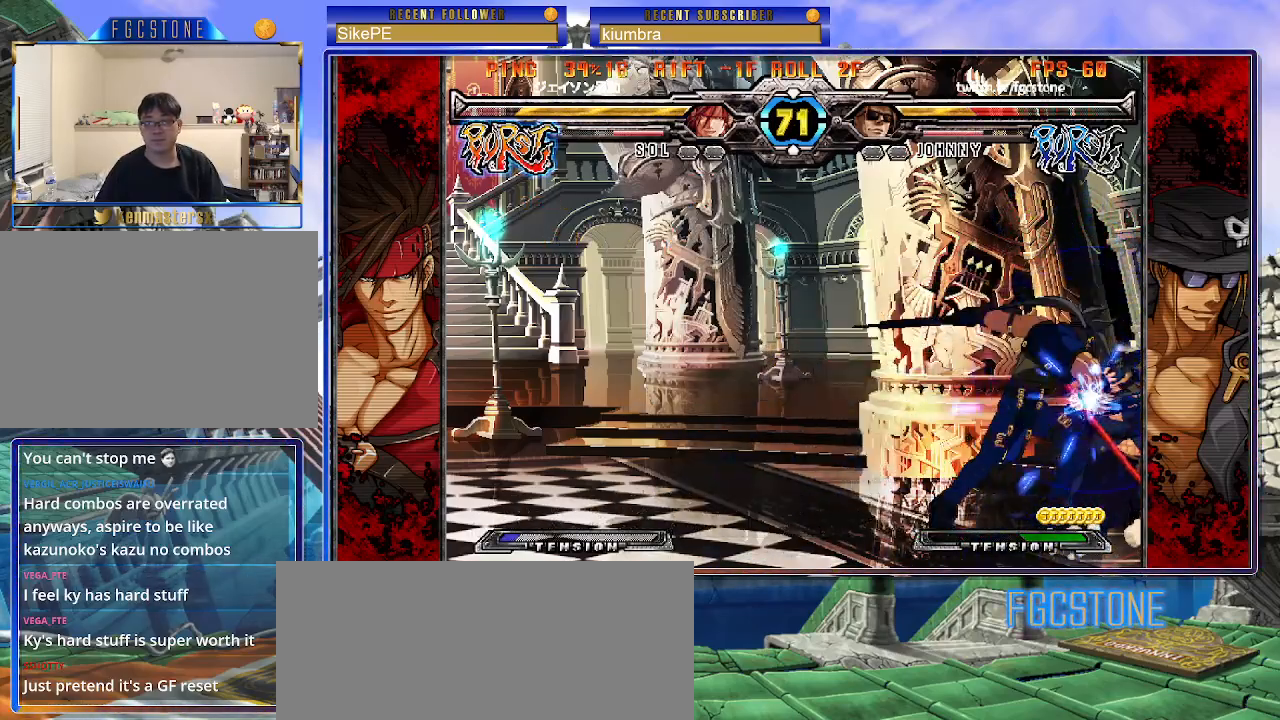
Gameplay with a controller (arcade stick); each line is a JSON object with the inputs held at the frame after it. "events" lists button and stick changes between this image and that frame as [ms after this image, input, new state], when the widget could be followed in between. Not read: L3 R3 other_buttons.
{"buttons": [], "left_stick": "up-right", "events": [[433, "left_stick", "up-right"]]}
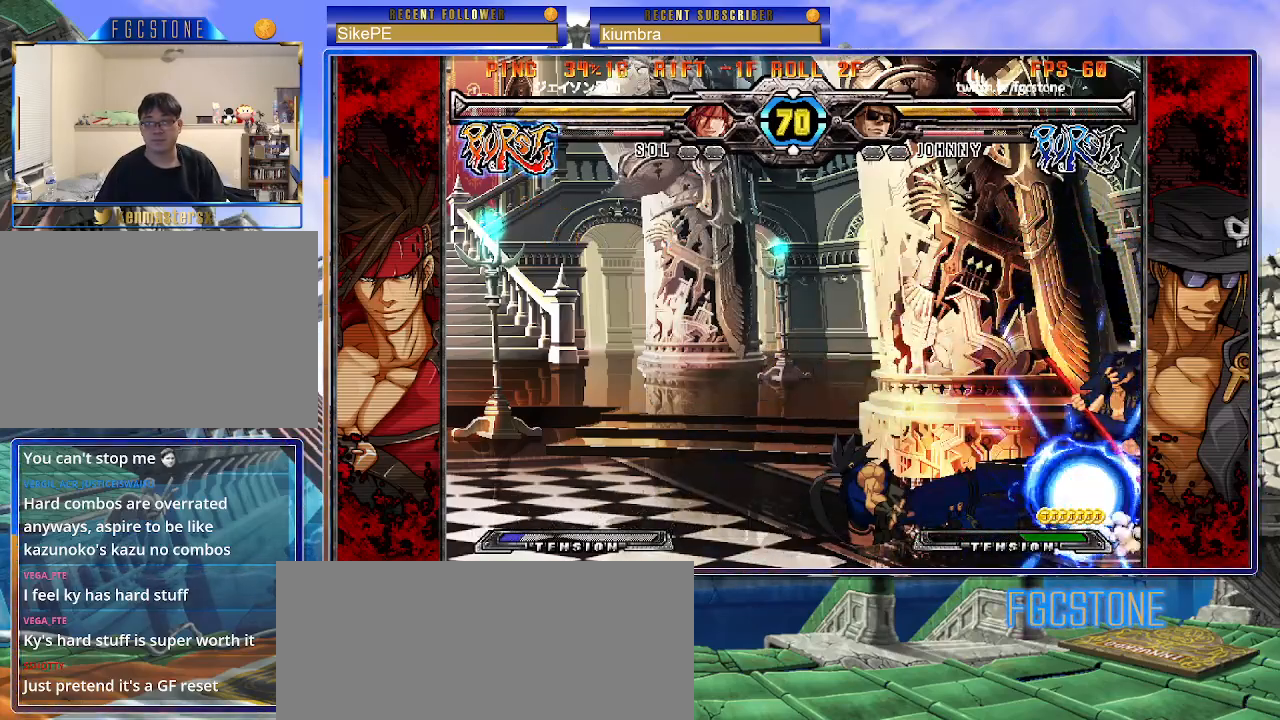
{"buttons": [], "left_stick": "up-left", "events": [[167, "left_stick", "right"], [333, "left_stick", "down"], [383, "left_stick", "up-left"]]}
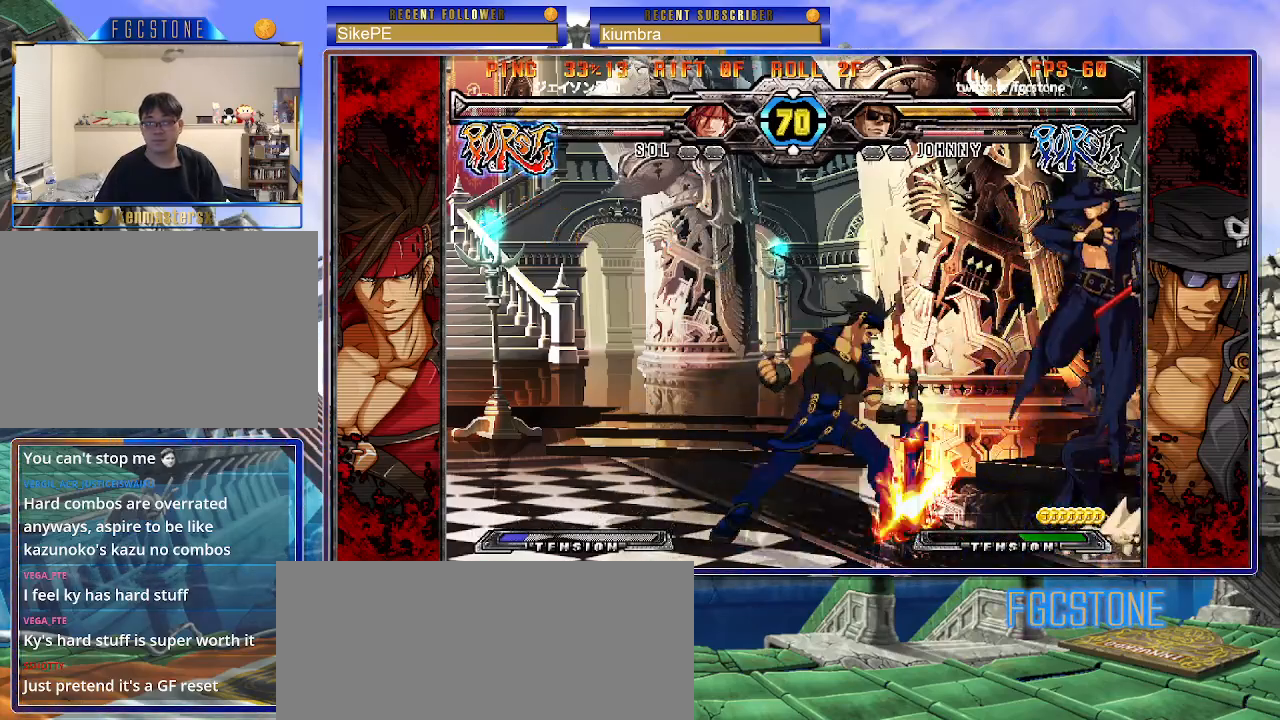
{"buttons": [], "left_stick": "left", "events": [[200, "left_stick", "center"], [350, "left_stick", "down"], [467, "left_stick", "left"]]}
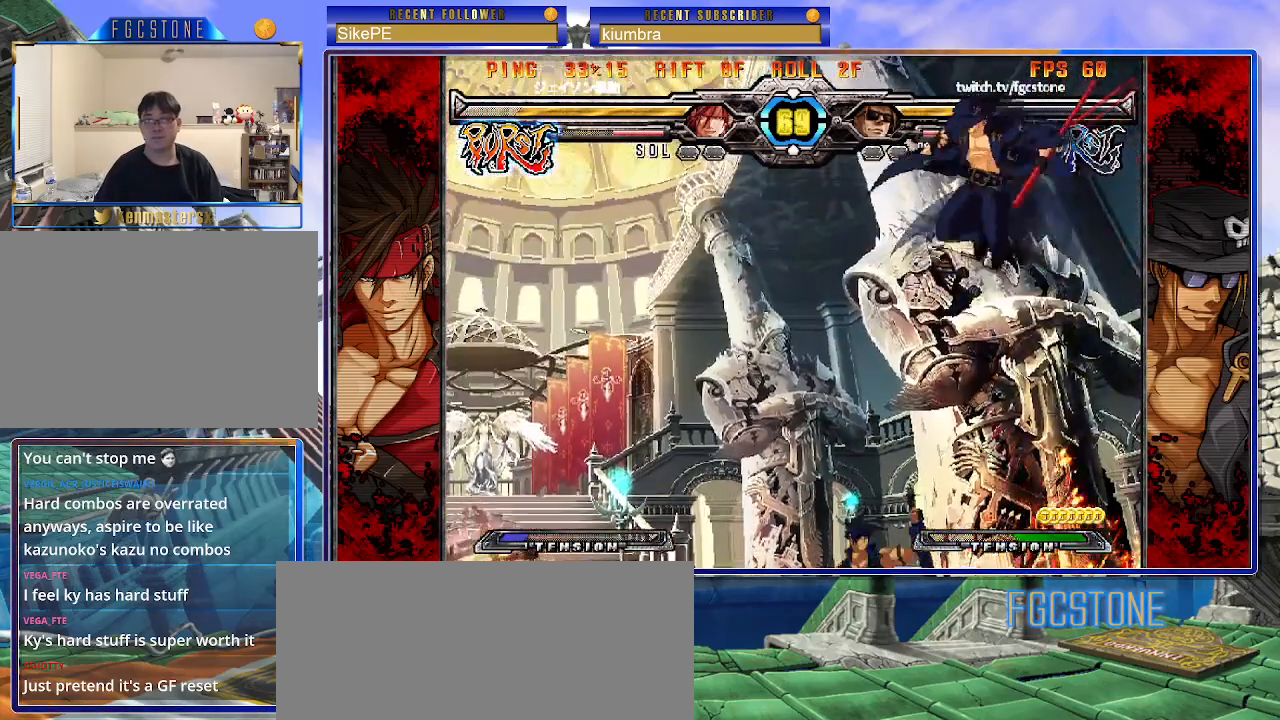
{"buttons": [], "left_stick": "right", "events": [[33, "S", "down"], [33, "left_stick", "center"], [83, "S", "up"], [133, "left_stick", "right"], [267, "HS", "down"], [267, "K", "down"], [267, "S", "down"], [300, "HS", "up"], [300, "K", "up"], [300, "S", "up"]]}
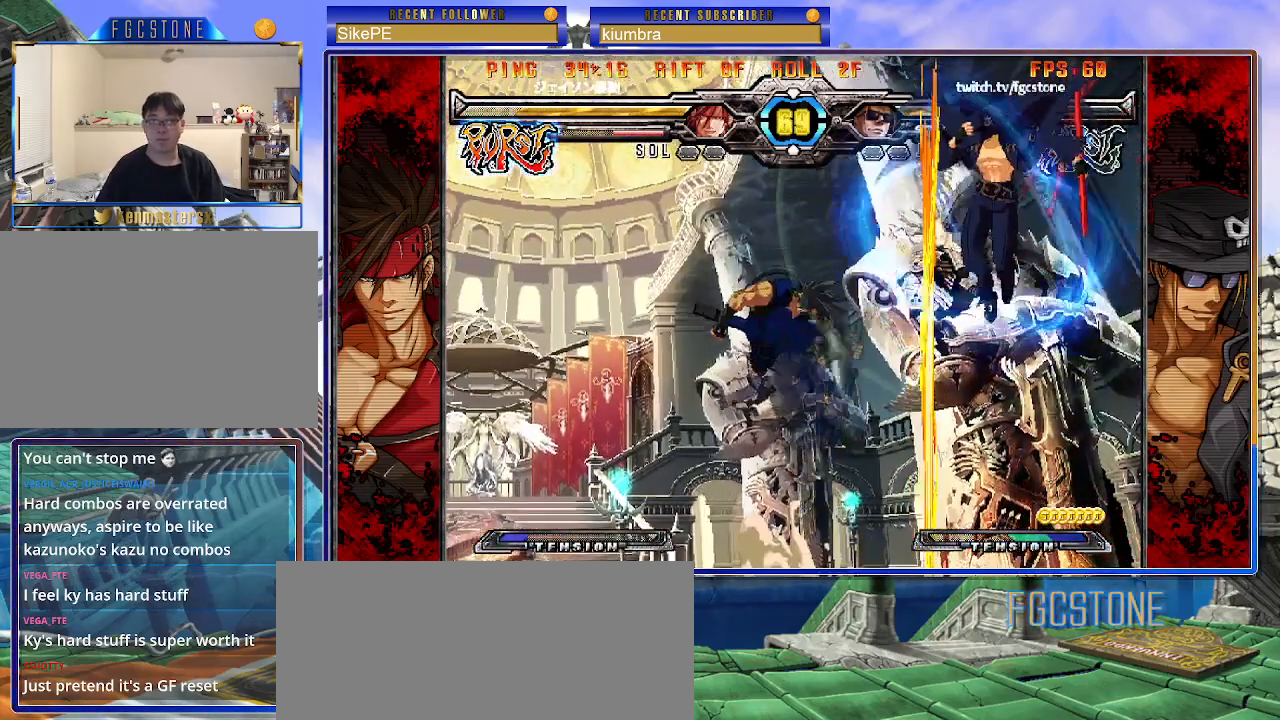
{"buttons": ["HS"], "left_stick": "center", "events": [[100, "HS", "down"], [183, "HS", "up"], [283, "left_stick", "down"], [367, "left_stick", "left"], [433, "HS", "down"], [433, "left_stick", "center"]]}
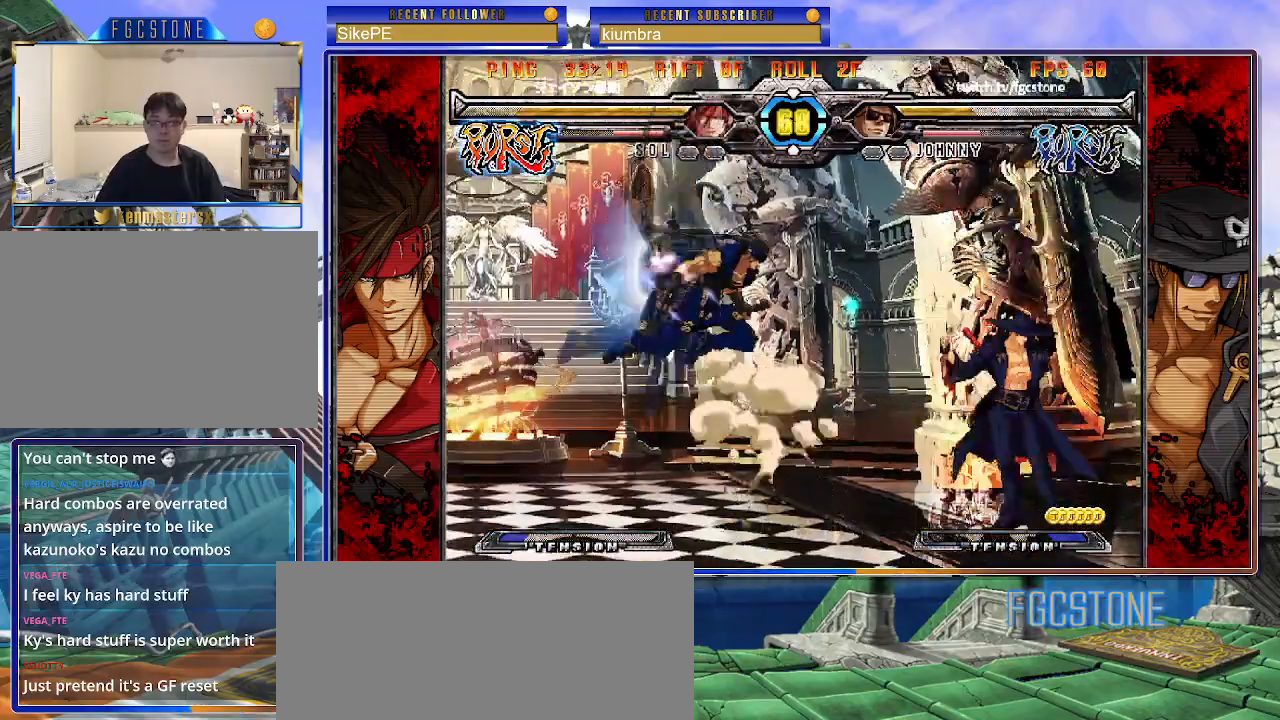
{"buttons": [], "left_stick": "left", "events": [[33, "HS", "up"], [150, "left_stick", "left"], [217, "left_stick", "center"], [267, "left_stick", "left"]]}
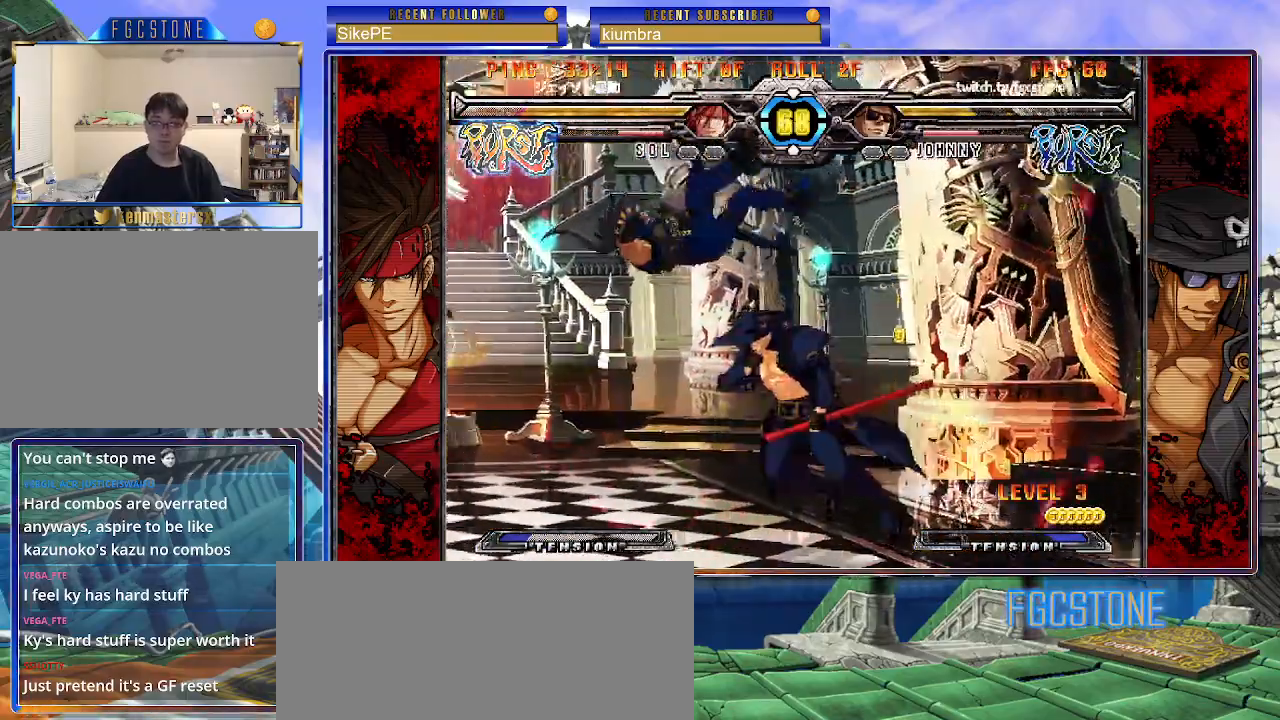
{"buttons": [], "left_stick": "center", "events": [[33, "S", "down"], [67, "left_stick", "center"], [100, "S", "up"], [133, "left_stick", "down-right"], [183, "left_stick", "down-left"], [283, "left_stick", "center"], [300, "P", "down"], [350, "P", "up"]]}
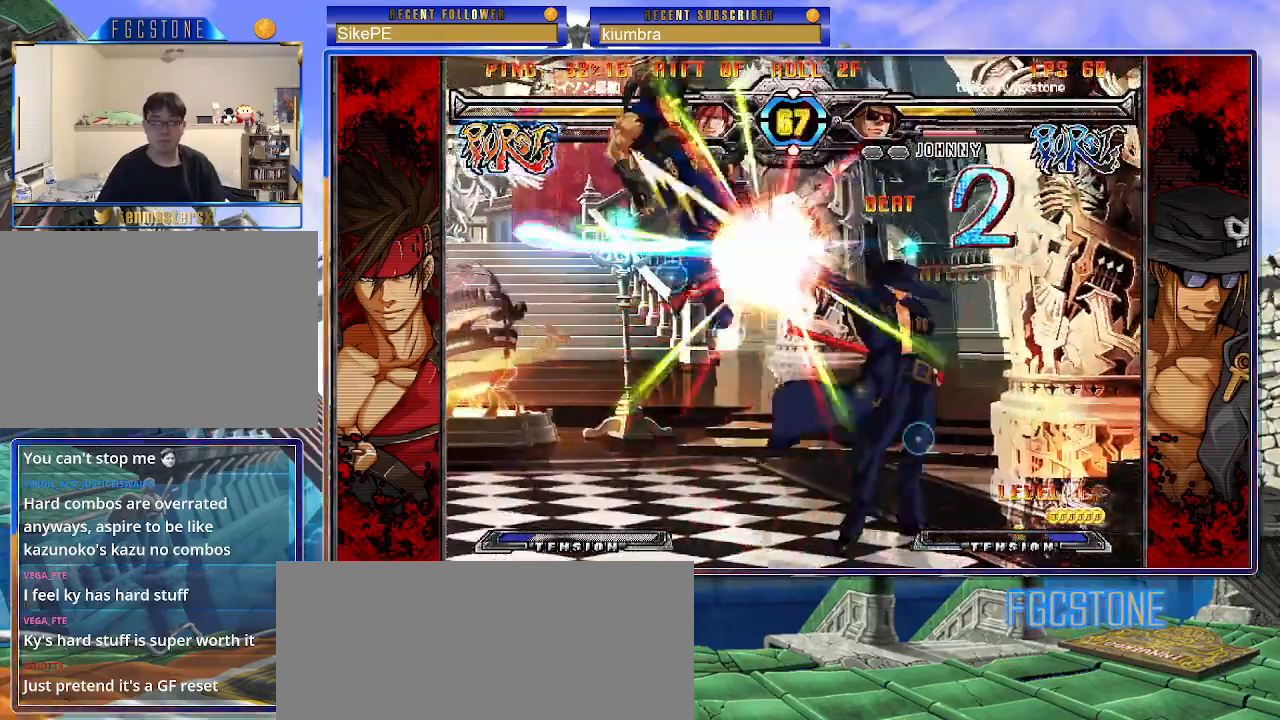
{"buttons": [], "left_stick": "left", "events": [[133, "left_stick", "left"]]}
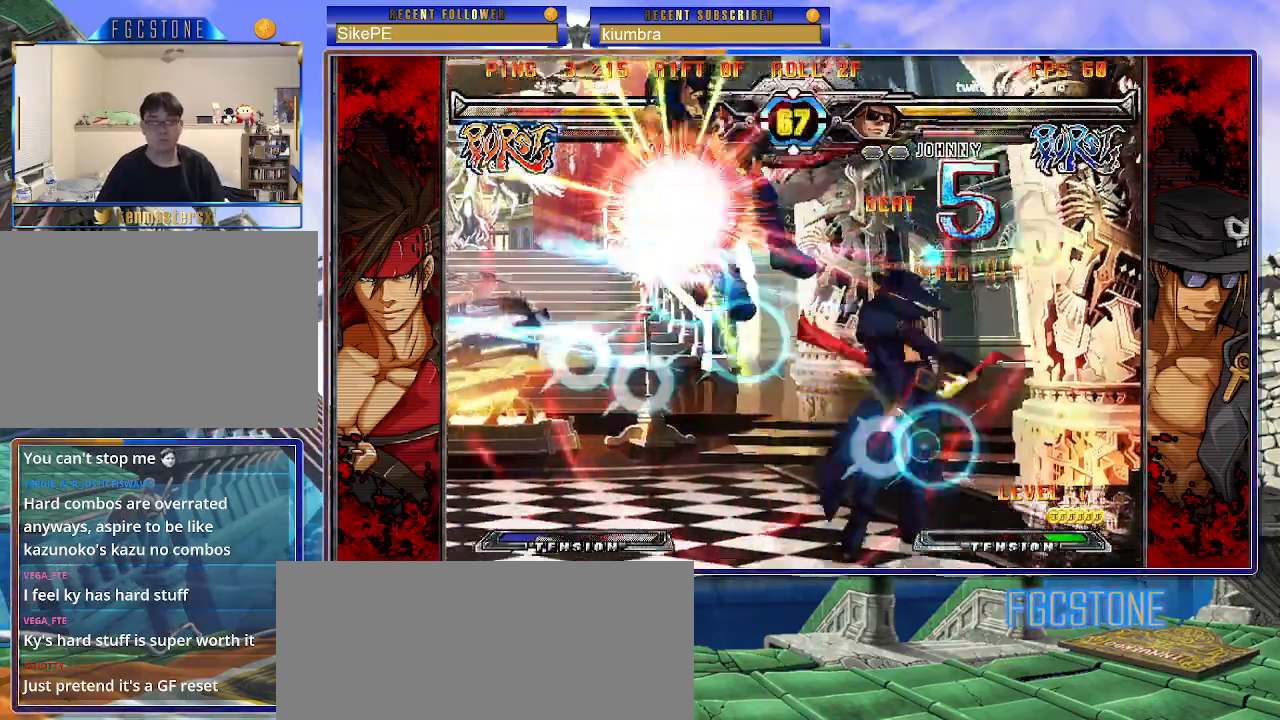
{"buttons": [], "left_stick": "center", "events": [[267, "left_stick", "center"]]}
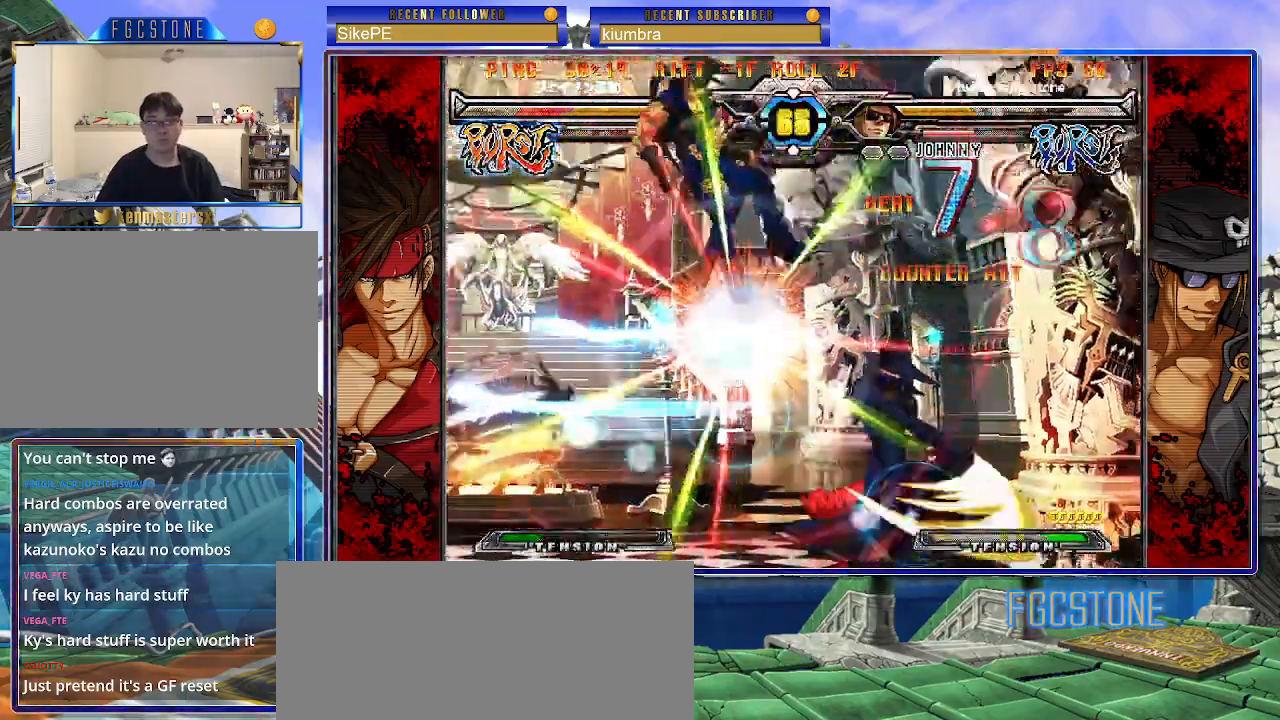
{"buttons": [], "left_stick": "center", "events": [[150, "left_stick", "down"], [283, "left_stick", "left"], [300, "HS", "down"], [333, "left_stick", "center"], [383, "HS", "up"]]}
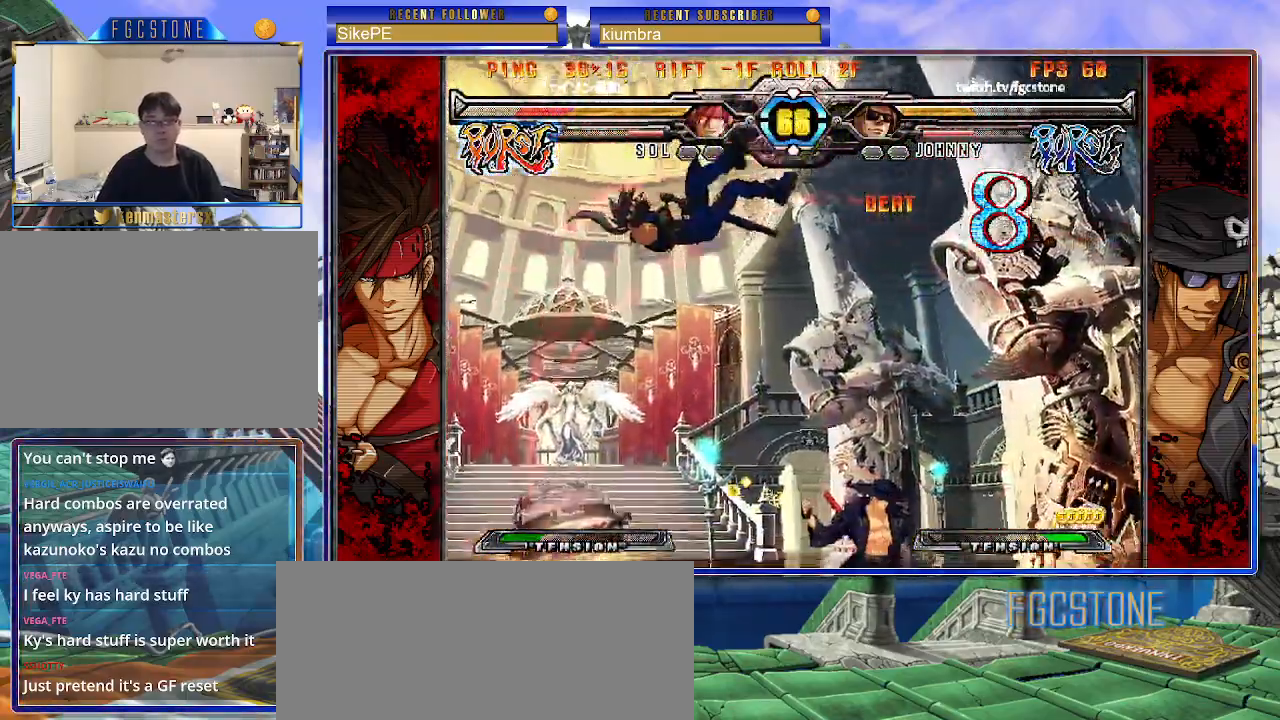
{"buttons": [], "left_stick": "center", "events": [[50, "left_stick", "down"], [183, "left_stick", "center"], [217, "P", "down"], [250, "P", "up"]]}
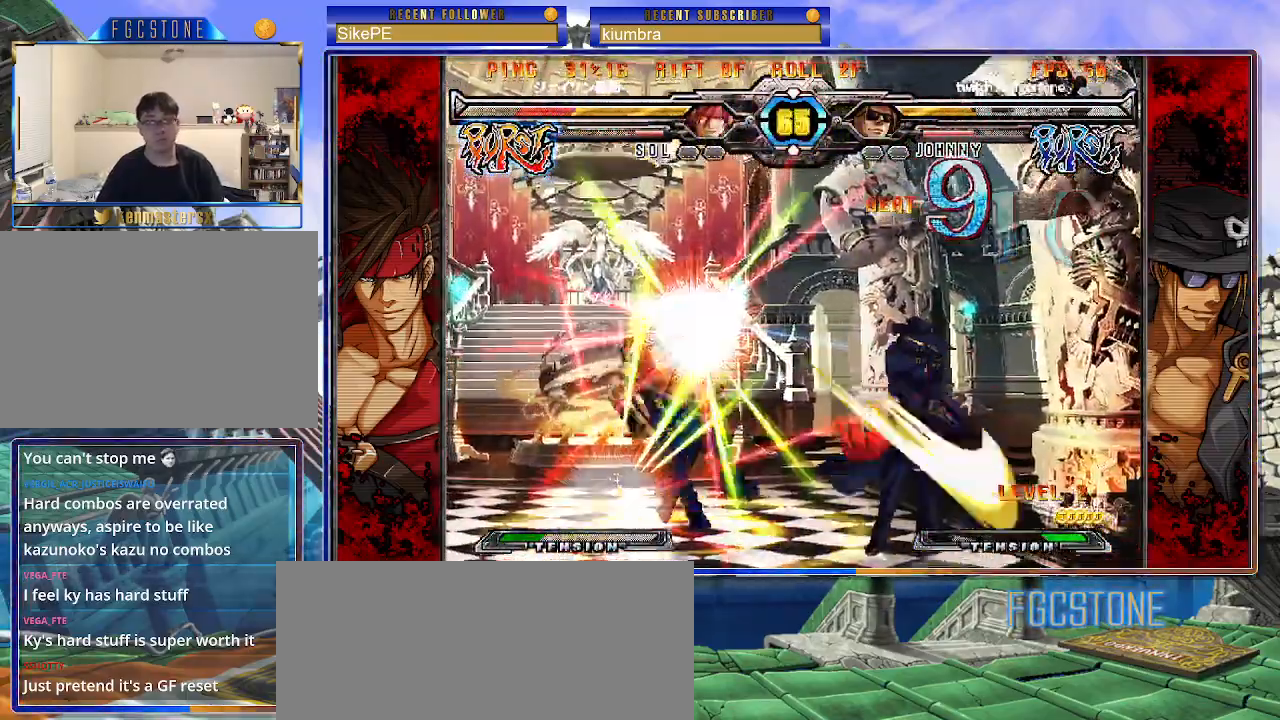
{"buttons": [], "left_stick": "left", "events": [[300, "left_stick", "left"], [350, "left_stick", "center"], [433, "left_stick", "left"]]}
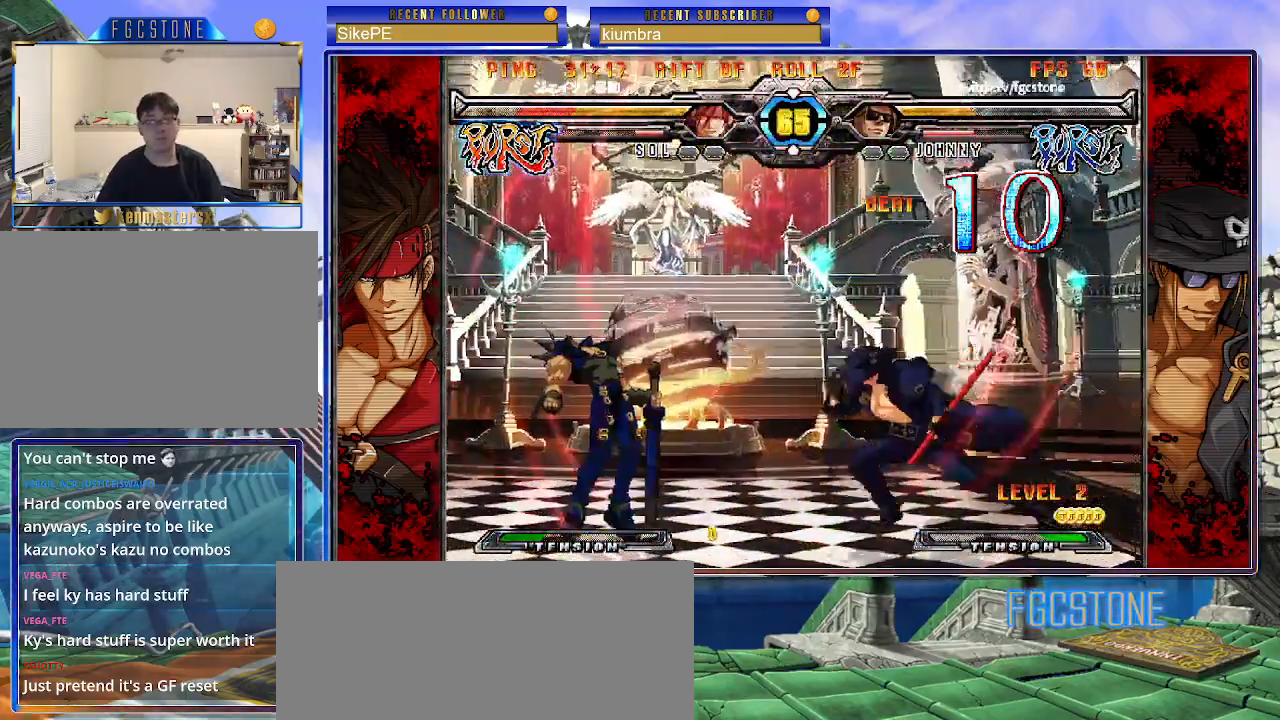
{"buttons": ["HS"], "left_stick": "left", "events": [[183, "left_stick", "right"], [233, "S", "down"], [350, "S", "up"], [383, "left_stick", "center"], [433, "left_stick", "left"], [483, "HS", "down"]]}
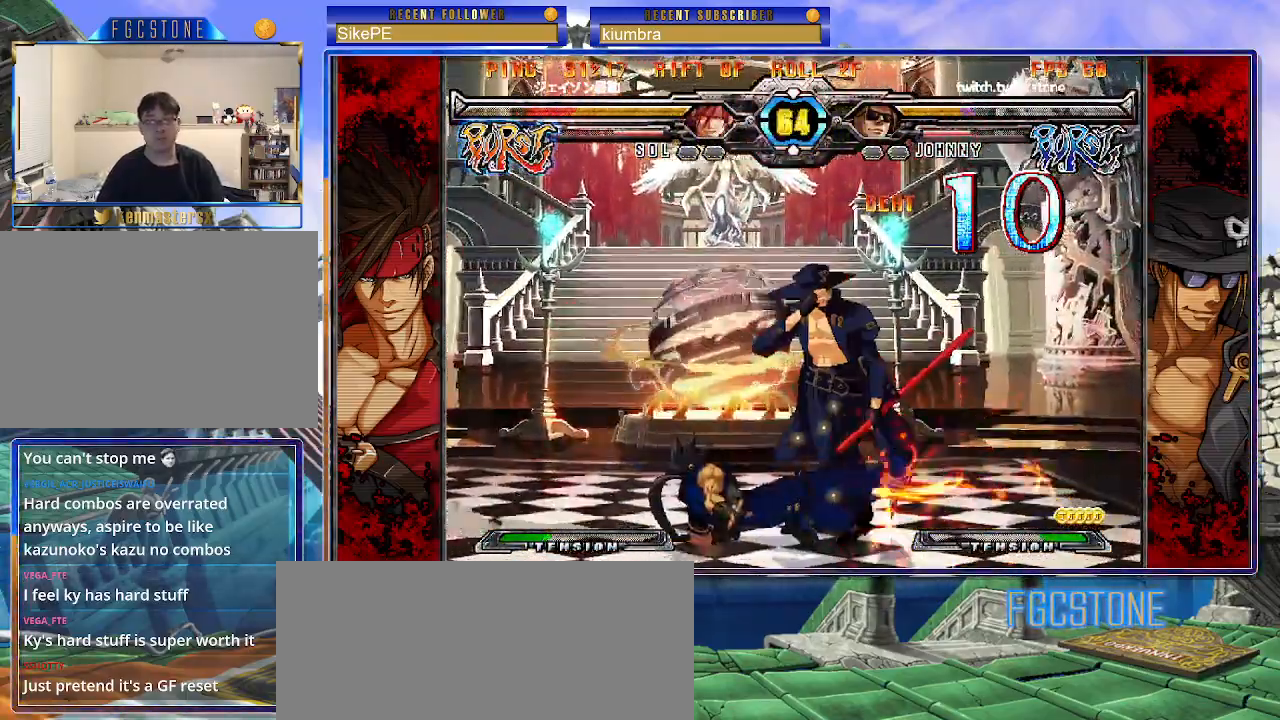
{"buttons": [], "left_stick": "right", "events": [[83, "HS", "up"], [83, "left_stick", "center"], [150, "left_stick", "down-right"], [317, "HS", "down"], [383, "HS", "up"], [467, "left_stick", "right"]]}
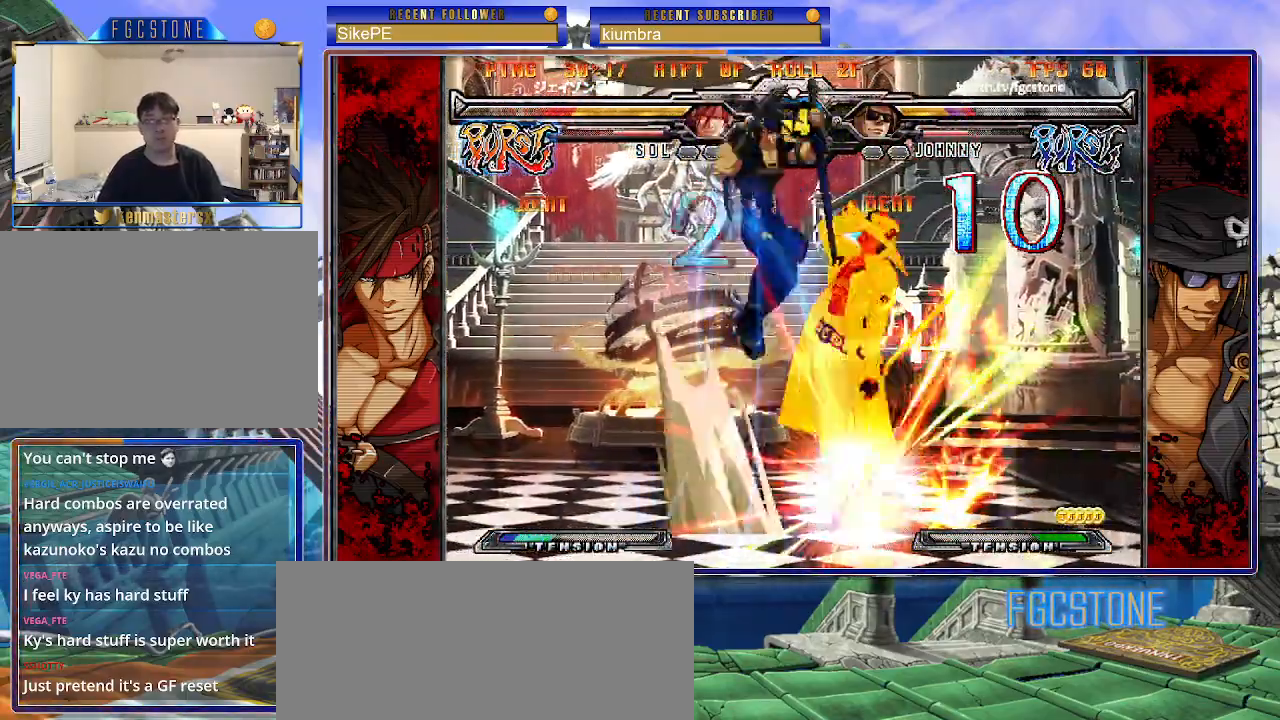
{"buttons": [], "left_stick": "right", "events": [[50, "K", "down"], [67, "HS", "down"], [67, "S", "down"], [100, "HS", "up"], [117, "K", "up"], [167, "S", "up"], [183, "K", "down"], [217, "K", "up"]]}
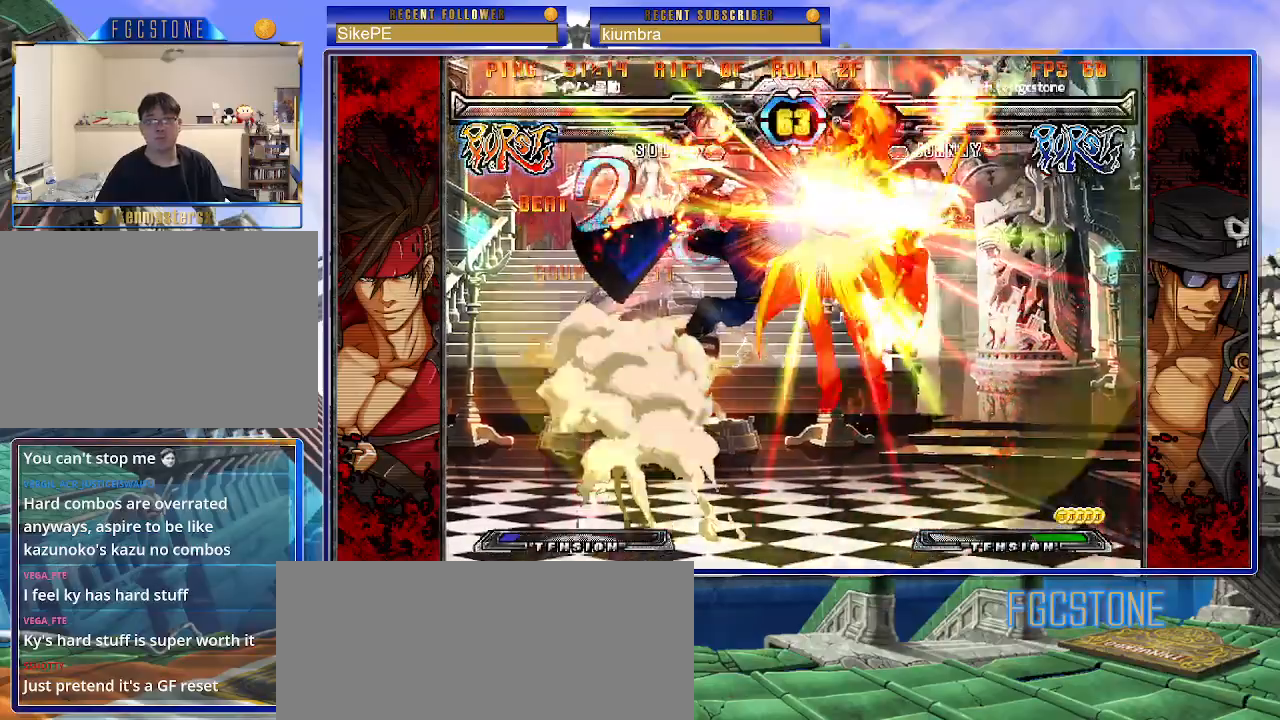
{"buttons": [], "left_stick": "center", "events": [[300, "left_stick", "center"]]}
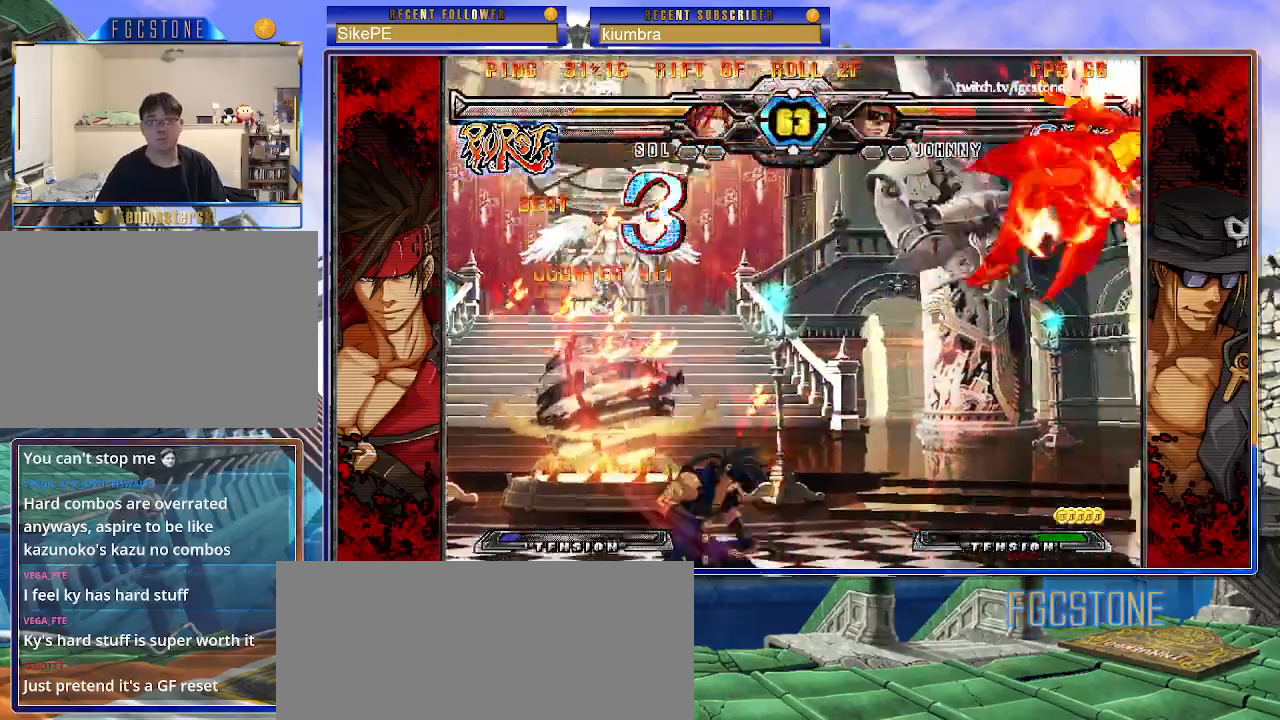
{"buttons": [], "left_stick": "left", "events": [[100, "left_stick", "left"]]}
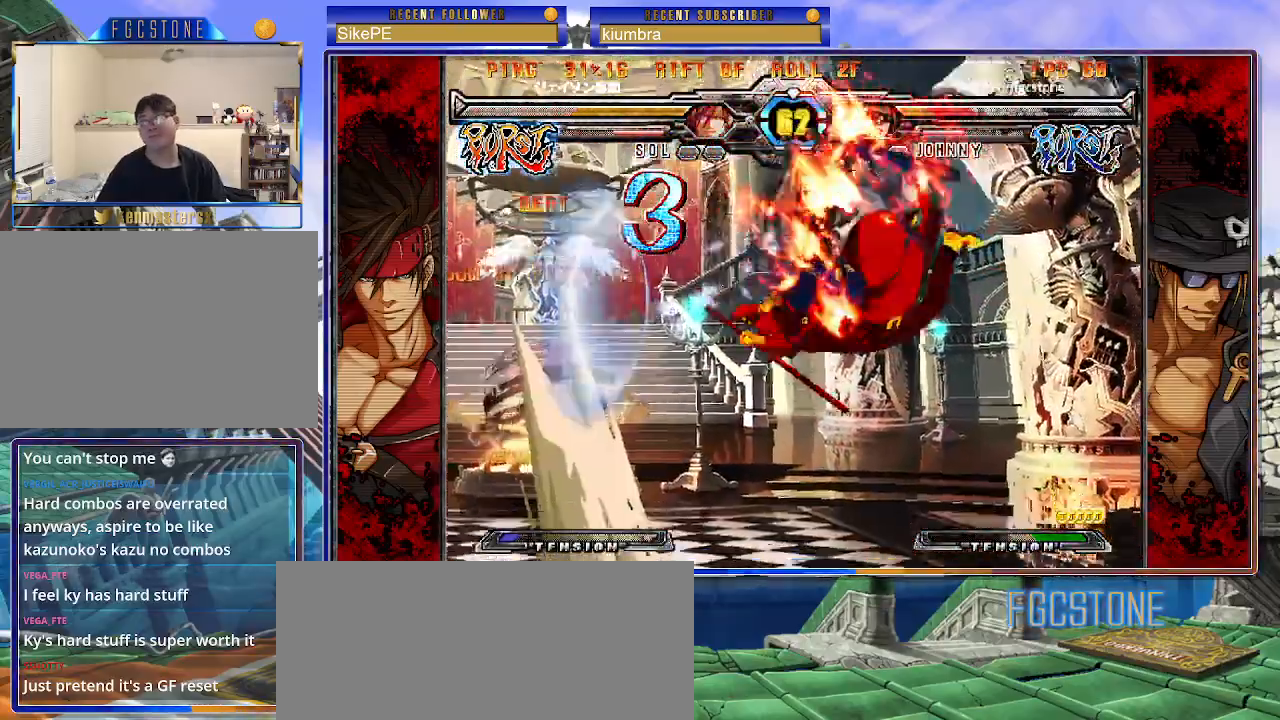
{"buttons": [], "left_stick": "left", "events": []}
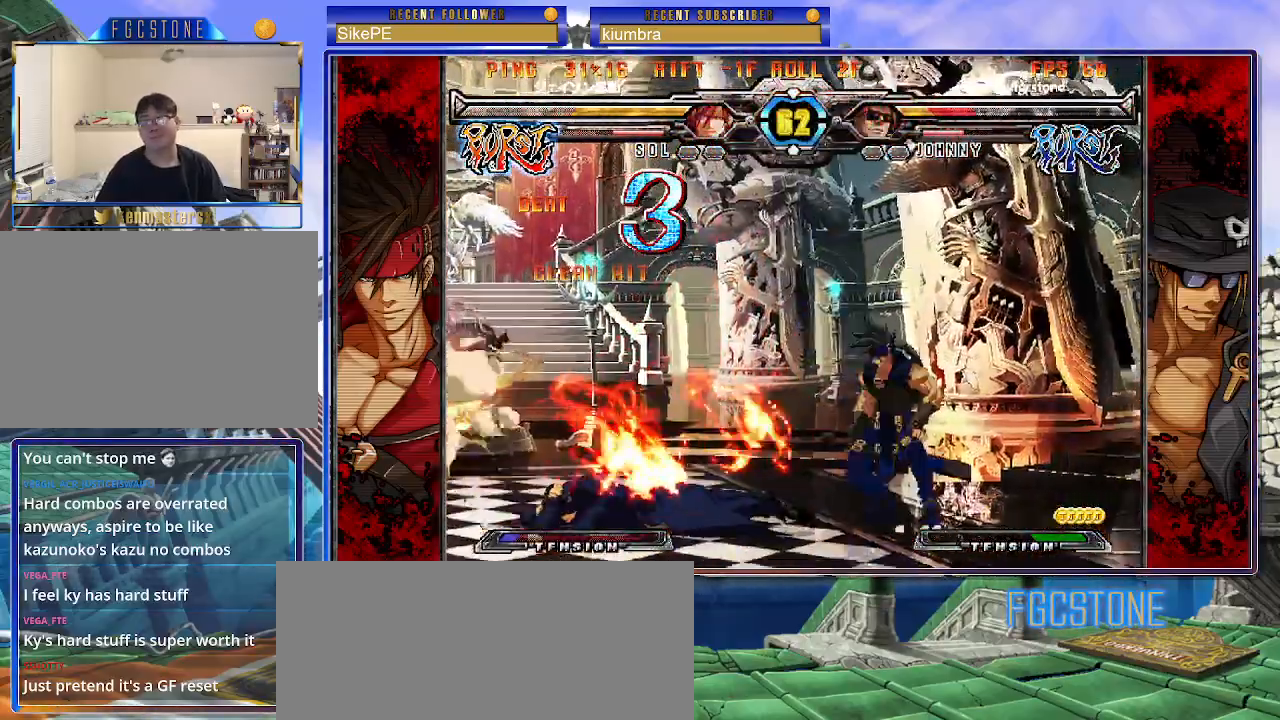
{"buttons": ["K", "S"], "left_stick": "down-left", "events": [[417, "left_stick", "down-left"], [500, "K", "down"], [500, "S", "down"]]}
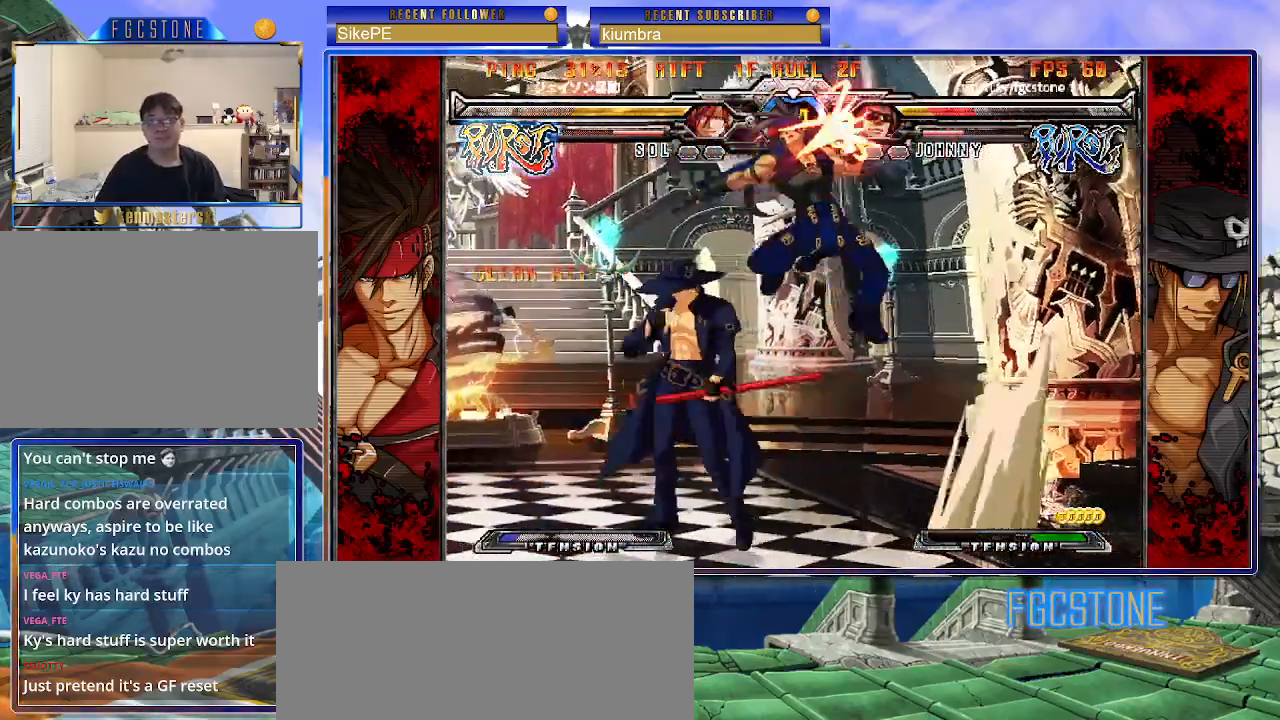
{"buttons": [], "left_stick": "right", "events": [[150, "left_stick", "left"], [217, "K", "up"], [217, "S", "up"], [483, "left_stick", "right"]]}
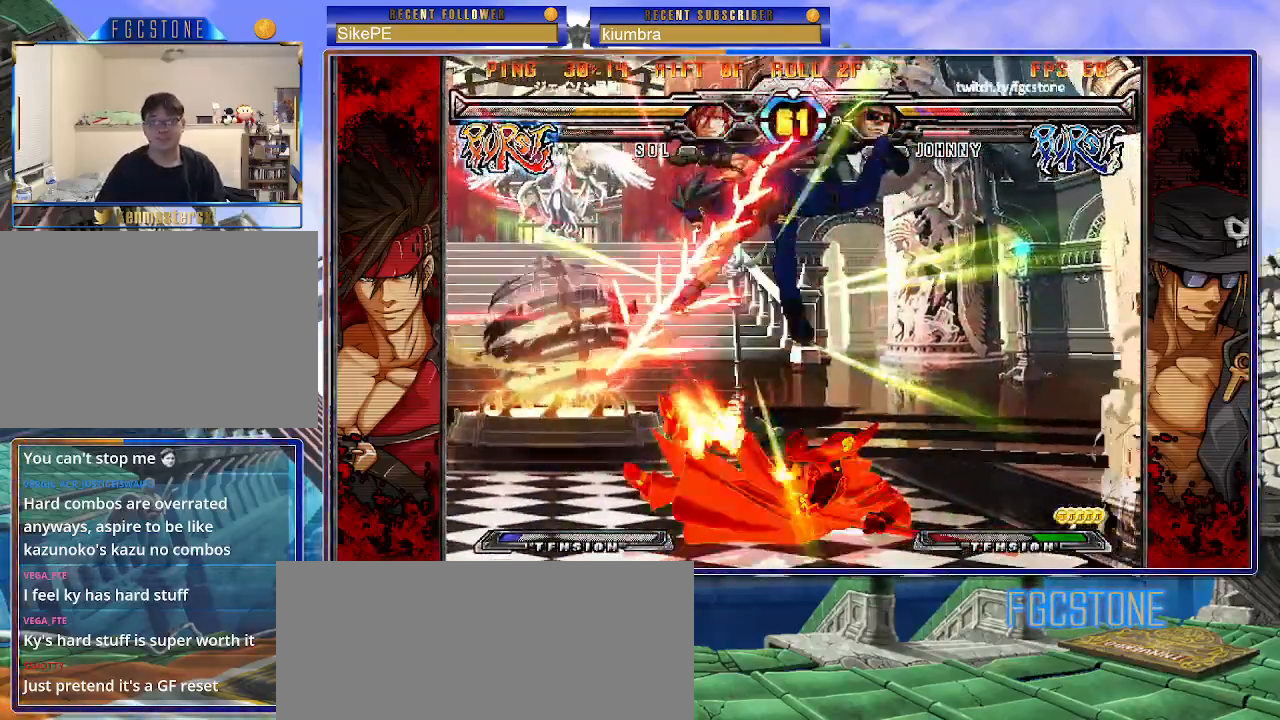
{"buttons": [], "left_stick": "right", "events": []}
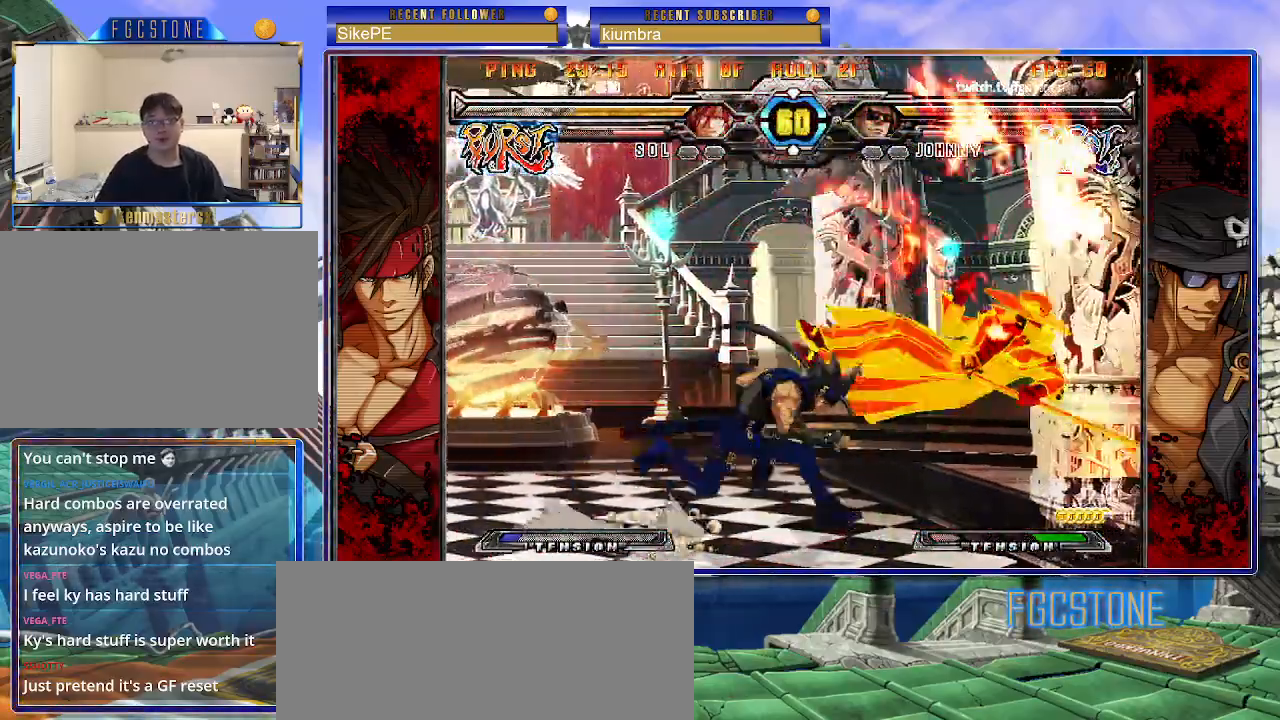
{"buttons": ["K", "S"], "left_stick": "right", "events": [[50, "K", "down"], [83, "S", "down"], [133, "K", "up"], [217, "K", "down"], [217, "S", "up"], [267, "S", "down"], [333, "K", "up"], [417, "S", "up"], [467, "K", "down"], [467, "S", "down"]]}
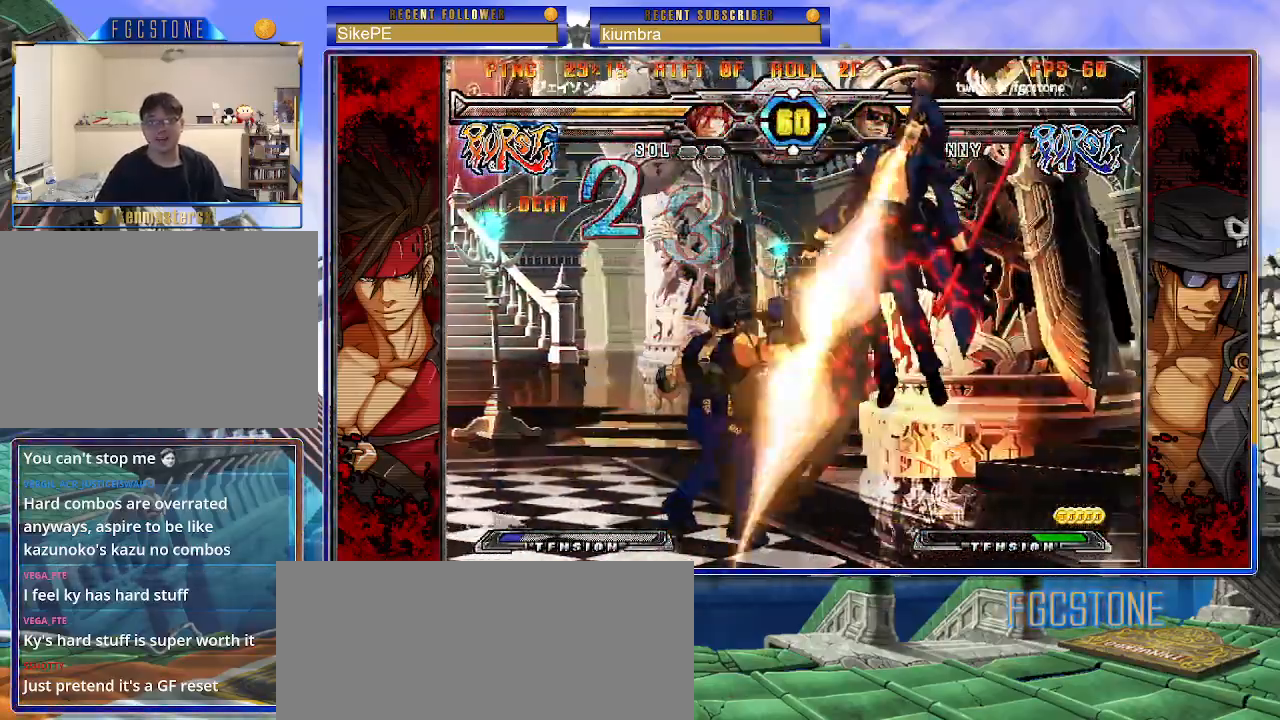
{"buttons": ["P", "S"], "left_stick": "right", "events": [[83, "K", "up"], [133, "S", "up"], [150, "K", "down"], [200, "S", "down"], [233, "P", "down"], [250, "K", "up"], [317, "S", "up"], [367, "S", "down"], [400, "K", "down"], [500, "K", "up"]]}
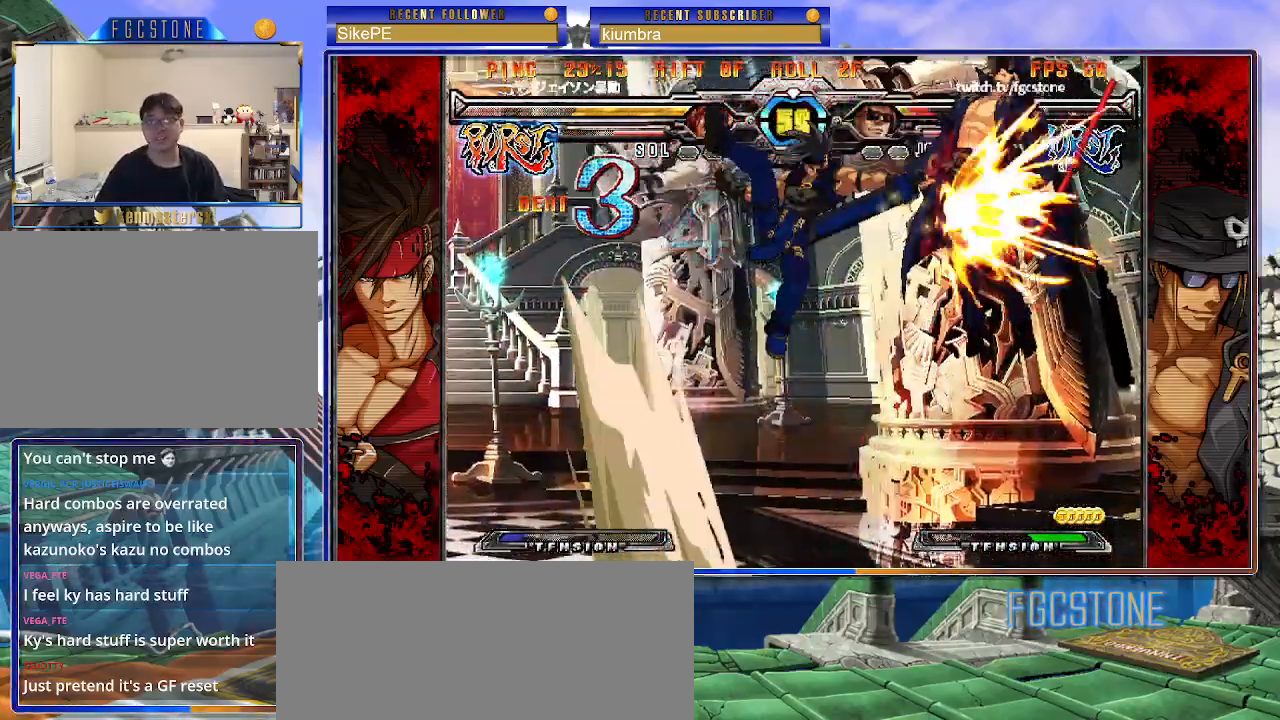
{"buttons": ["K", "P"], "left_stick": "left", "events": [[17, "K", "down"], [133, "K", "up"], [133, "P", "up"], [183, "K", "down"], [200, "P", "down"], [233, "S", "up"], [233, "left_stick", "left"], [250, "S", "down"], [267, "K", "up"], [300, "P", "up"], [350, "K", "down"], [367, "P", "down"], [383, "S", "up"], [417, "S", "down"], [450, "K", "up"], [467, "P", "up"], [483, "K", "down"], [500, "P", "down"], [500, "S", "up"]]}
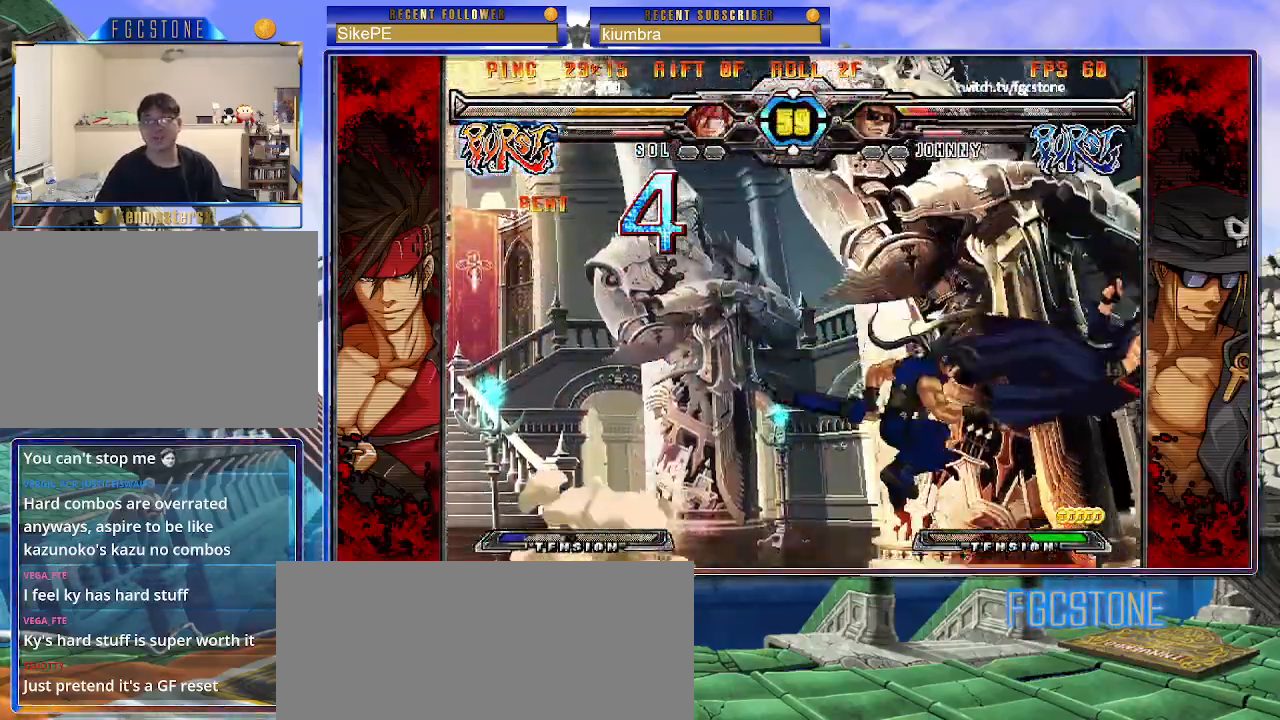
{"buttons": ["K", "P"], "left_stick": "left", "events": [[67, "S", "down"], [100, "K", "up"], [117, "P", "up"], [133, "K", "down"], [133, "P", "down"], [183, "S", "up"], [217, "S", "down"], [233, "K", "up"], [267, "P", "up"], [283, "K", "down"], [300, "P", "down"], [333, "S", "up"], [350, "S", "down"], [383, "K", "up"], [383, "P", "up"], [450, "K", "down"], [467, "P", "down"], [467, "S", "up"]]}
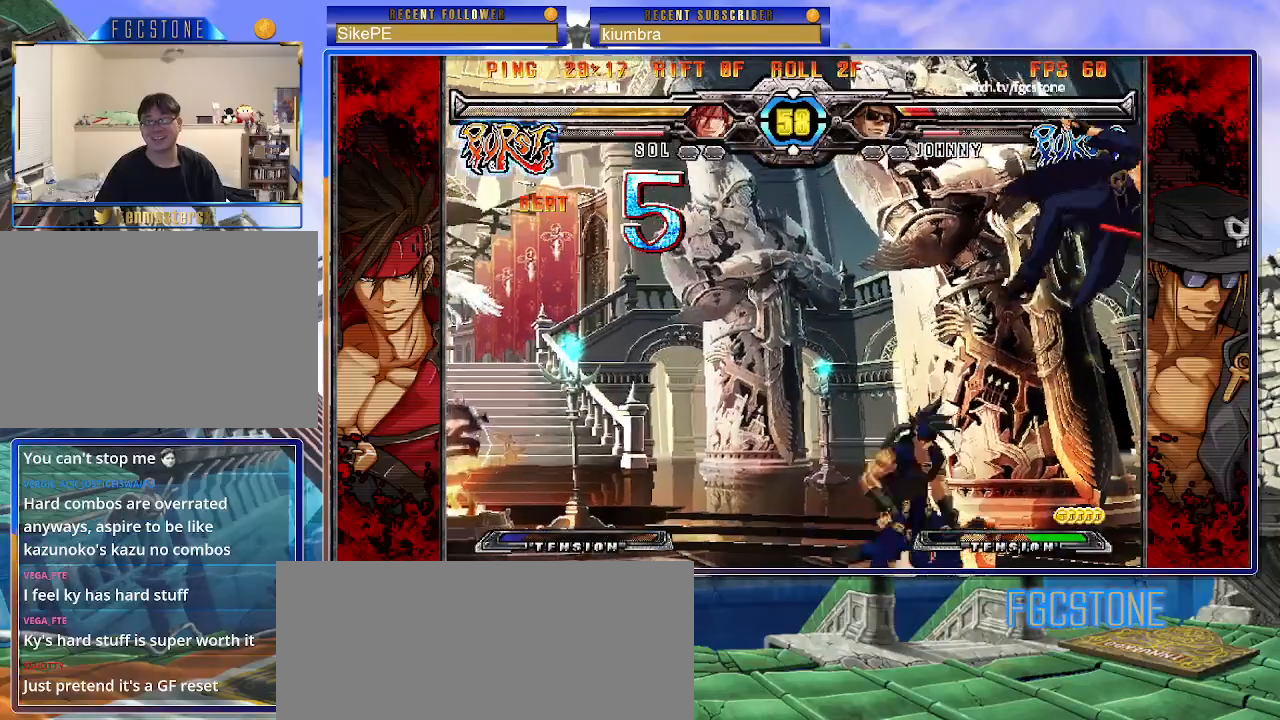
{"buttons": ["K", "P", "S"], "left_stick": "left", "events": [[17, "S", "down"], [33, "K", "up"], [67, "P", "up"], [83, "K", "down"], [117, "P", "down"], [117, "S", "up"], [167, "K", "up"], [183, "S", "down"], [233, "P", "up"], [283, "K", "down"], [283, "P", "down"], [300, "S", "up"], [333, "S", "down"], [367, "K", "up"], [367, "P", "up"], [417, "K", "down"], [433, "P", "down"], [433, "S", "up"], [500, "S", "down"]]}
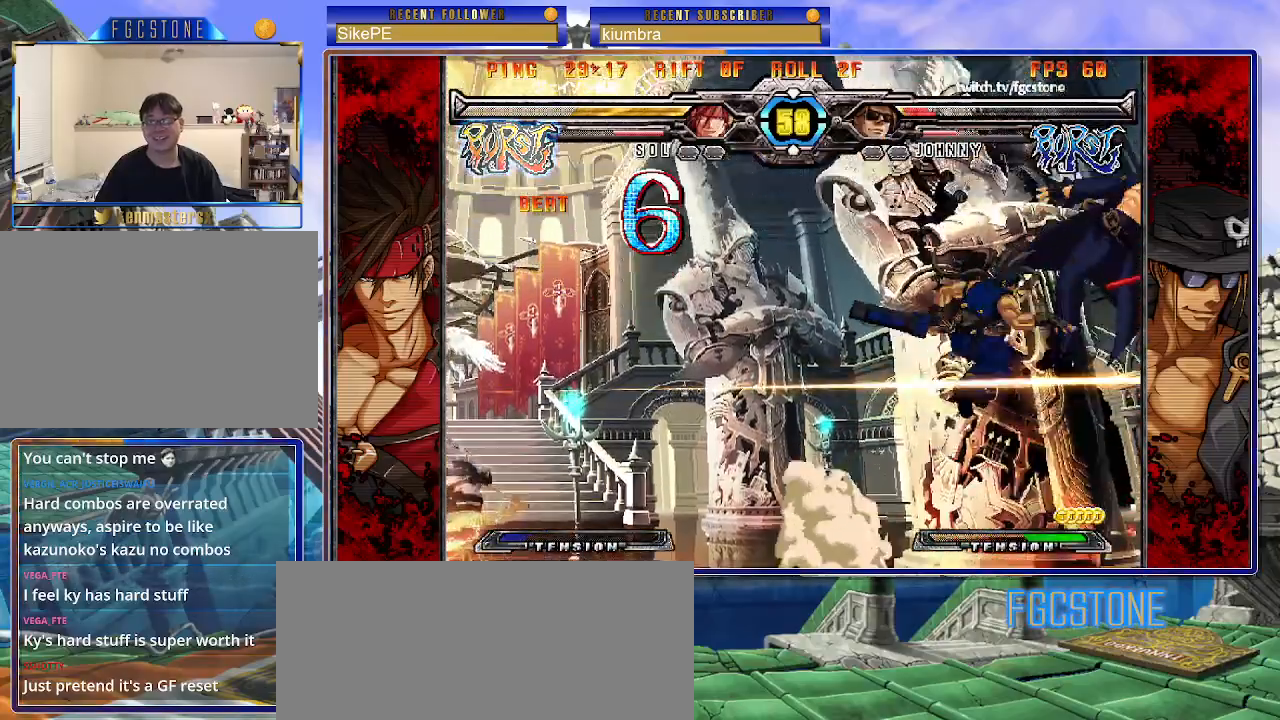
{"buttons": ["P", "S"], "left_stick": "left", "events": [[17, "K", "up"], [50, "P", "up"], [67, "K", "down"], [67, "P", "down"], [100, "S", "up"], [150, "S", "down"], [167, "K", "up"], [200, "P", "up"], [250, "K", "down"], [250, "P", "down"], [267, "S", "up"], [317, "K", "up"], [317, "S", "down"], [367, "P", "up"], [383, "K", "down"], [400, "P", "down"], [483, "K", "up"]]}
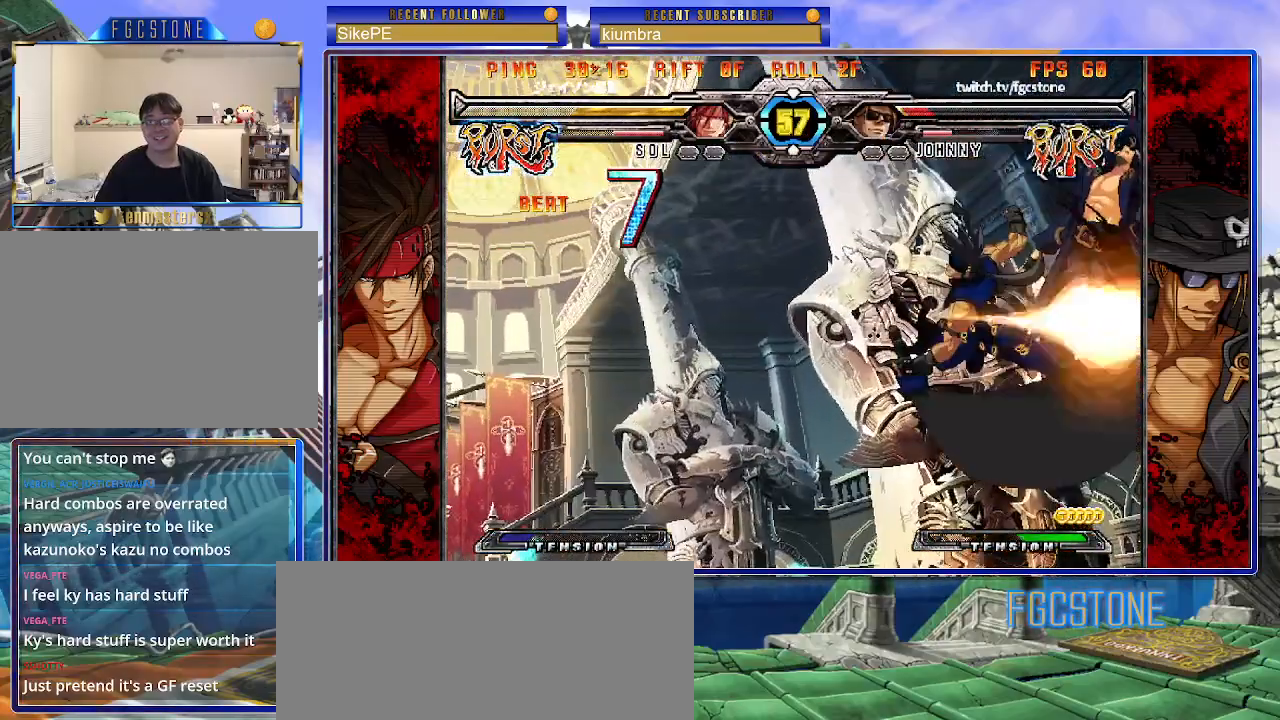
{"buttons": ["S"], "left_stick": "left", "events": [[17, "K", "down"], [17, "P", "up"], [83, "P", "down"], [83, "S", "up"], [133, "K", "up"], [133, "S", "down"], [183, "P", "up"], [200, "K", "down"], [217, "P", "down"], [250, "S", "up"], [317, "K", "up"], [317, "P", "up"], [317, "S", "down"], [367, "K", "down"], [367, "P", "down"], [417, "S", "up"], [450, "S", "down"], [467, "K", "up"], [500, "P", "up"]]}
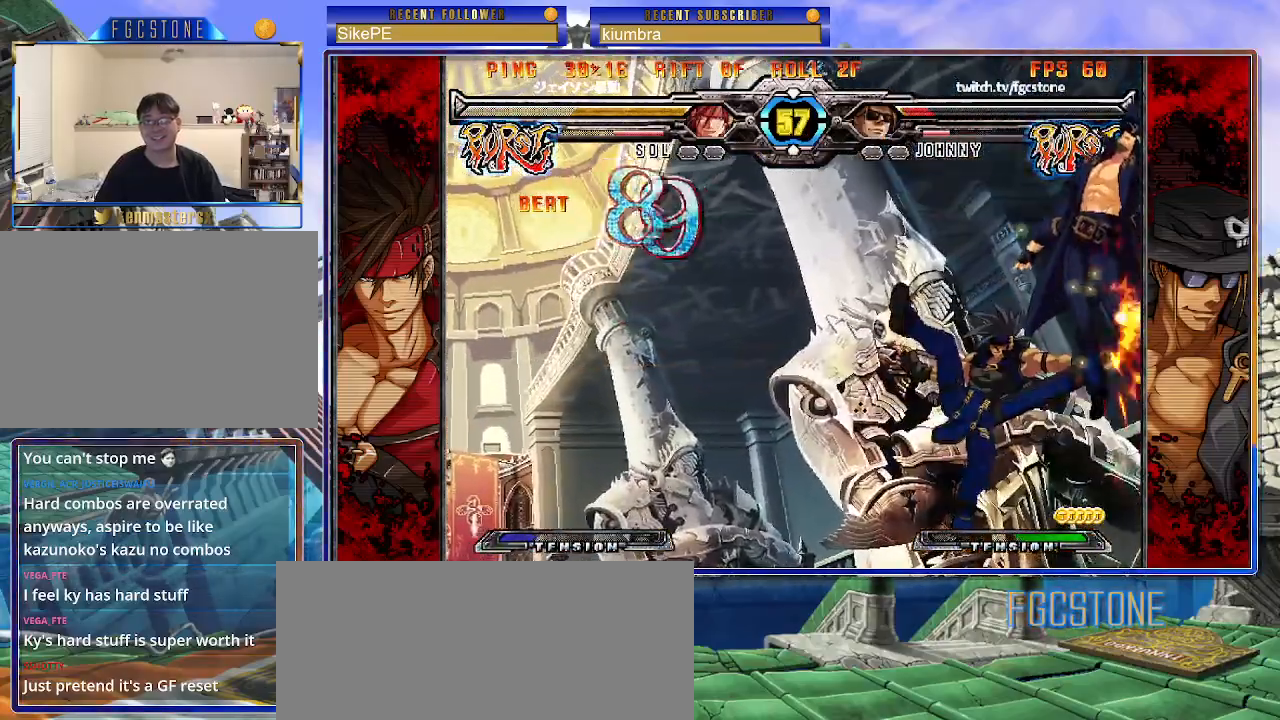
{"buttons": ["P", "S"], "left_stick": "left", "events": [[17, "K", "down"], [33, "P", "down"], [50, "S", "up"], [100, "S", "down"], [133, "K", "up"], [150, "P", "up"], [200, "K", "down"], [200, "P", "down"], [233, "S", "up"], [250, "S", "down"], [267, "K", "up"], [350, "K", "down"], [433, "K", "up"]]}
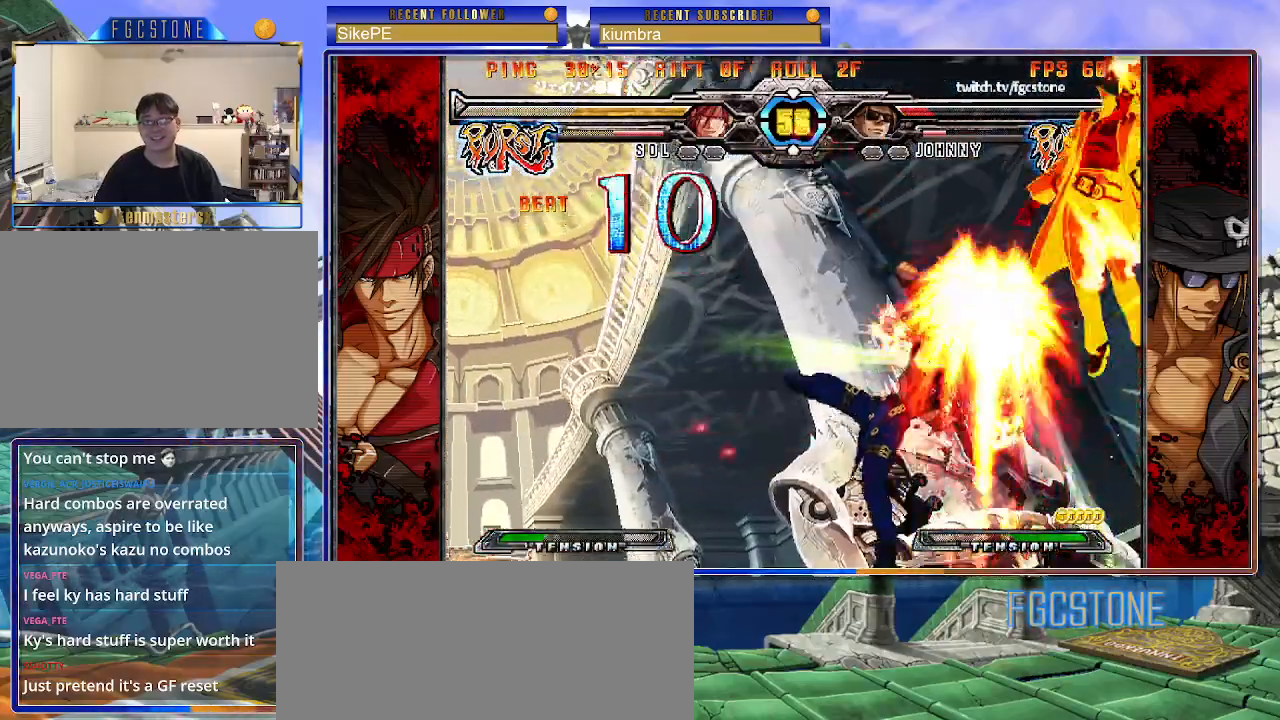
{"buttons": ["K", "P", "S"], "left_stick": "left", "events": [[17, "K", "down"], [100, "K", "up"], [150, "P", "up"], [167, "P", "down"], [200, "K", "down"], [233, "K", "up"], [317, "K", "down"], [317, "P", "up"], [350, "P", "down"], [350, "S", "up"], [400, "K", "up"], [400, "S", "down"], [500, "K", "down"]]}